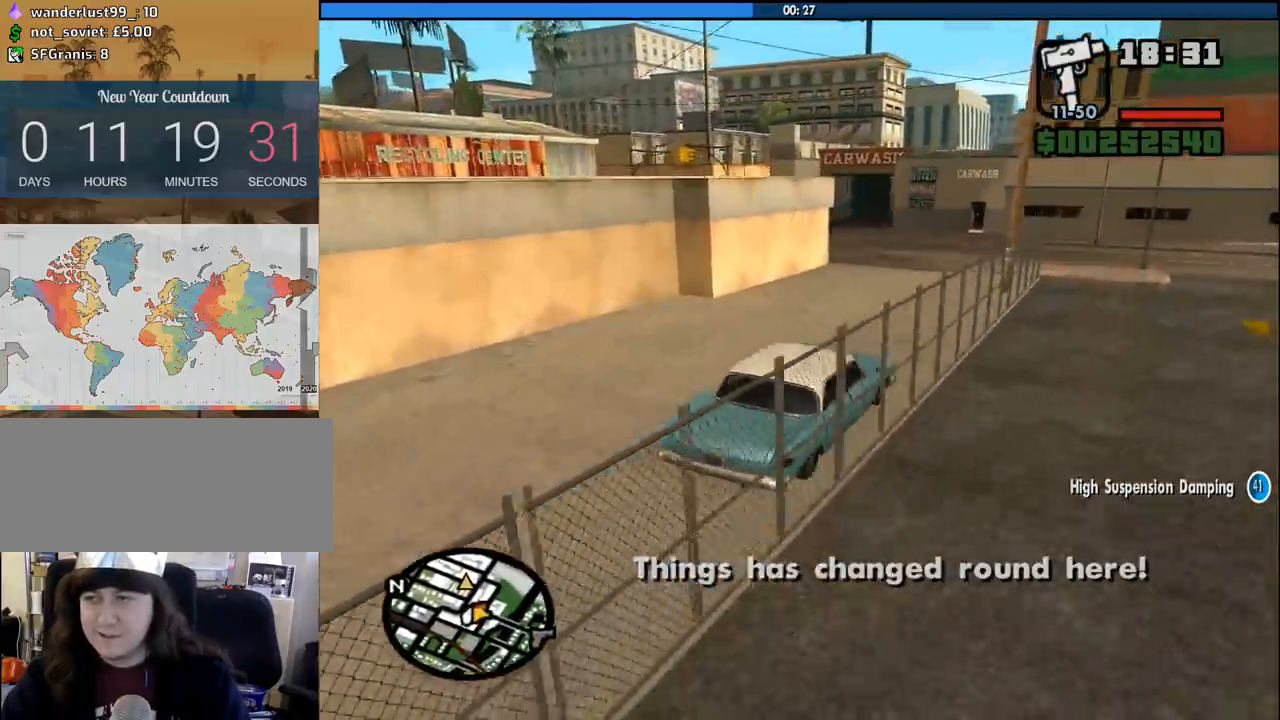
Gameplay with keyboard and mouse; each line is a JSON object with the keys and mouse buttons held at the frame after it. "events" lists presses ("down") and releases ("up") of "1", "2", "3", "4", "5", "6", "8", "a", "alt", "c", "ctrl", "d", "down", "e", "escape", "f", "f1", "f2", "f3", "g", "h", "left", "num2", "q", "r", "right", "s", "shift", "space", "tab", "up", "v", "w", "x", "z", "mouse_left", "mouse_middle", "mouse_right", "mouse_wheel_up" and "mouse_wheel_down" between this image and that frame as [ms after this image, input, new state], when the widget could be followed in between. "mouse_left", "mouse_middle", "mouse_right", "mouse_wheel_up", "mouse_wheel_down" = the "left", "middle", "right", "wheel_up", "wheel_down" buttons of the "mouse" list. No other keys are recorded. Mouse movement is not recorded.
{"keys": ["s"], "mouse": [], "events": [[50, "w", "down"], [333, "a", "up"], [333, "w", "up"], [483, "s", "down"]]}
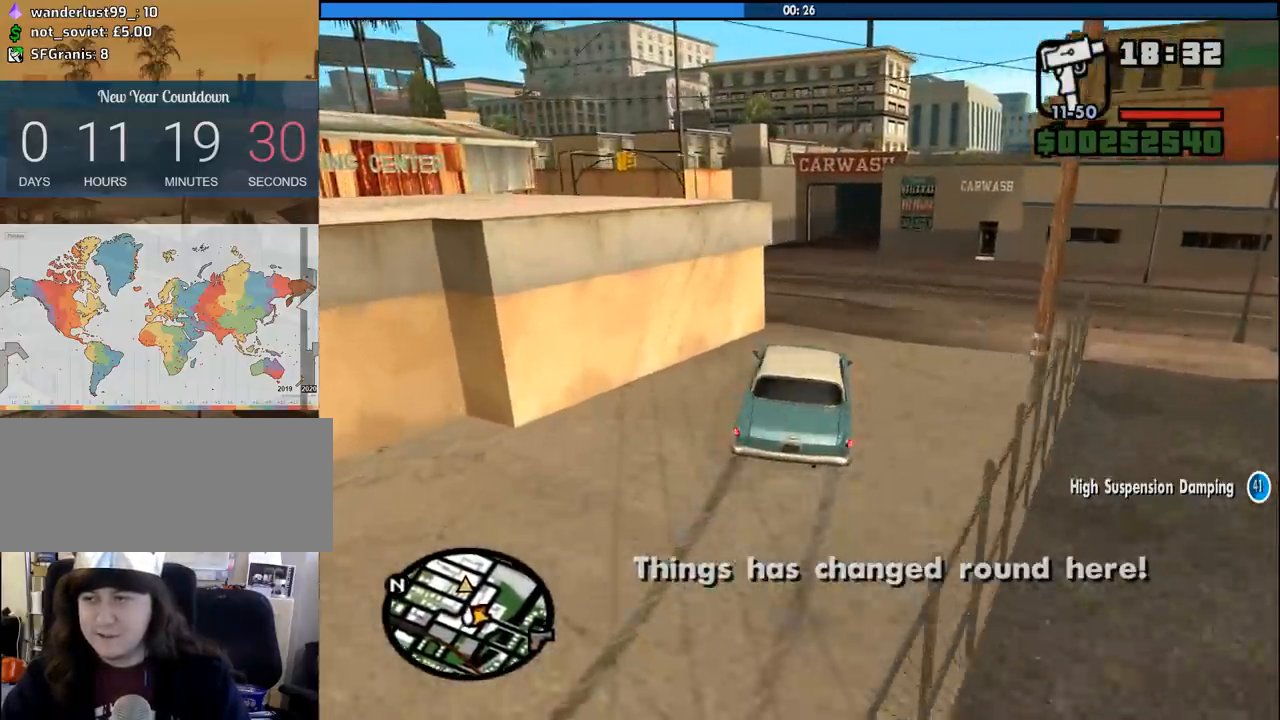
{"keys": ["a", "w"], "mouse": [], "events": [[67, "a", "down"], [67, "space", "down"], [167, "s", "up"], [217, "space", "up"], [300, "w", "down"]]}
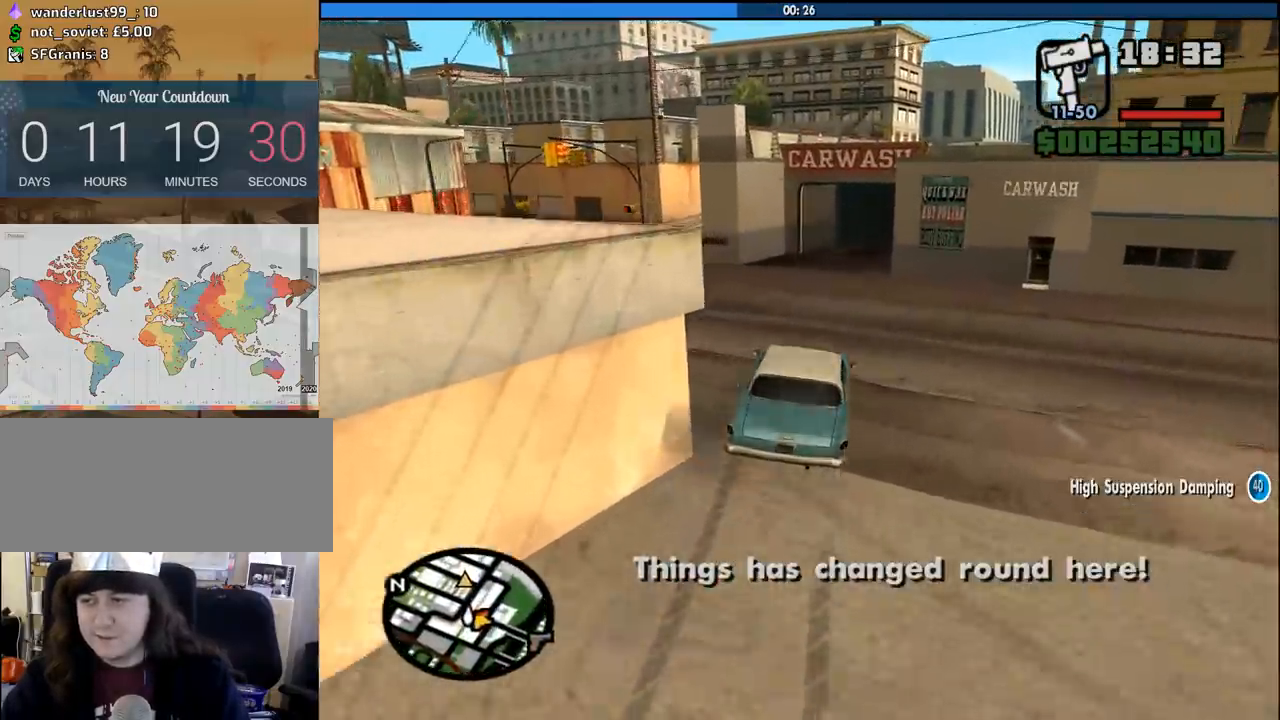
{"keys": ["a", "w"], "mouse": [], "events": [[33, "w", "up"], [183, "w", "down"], [267, "w", "up"], [417, "w", "down"]]}
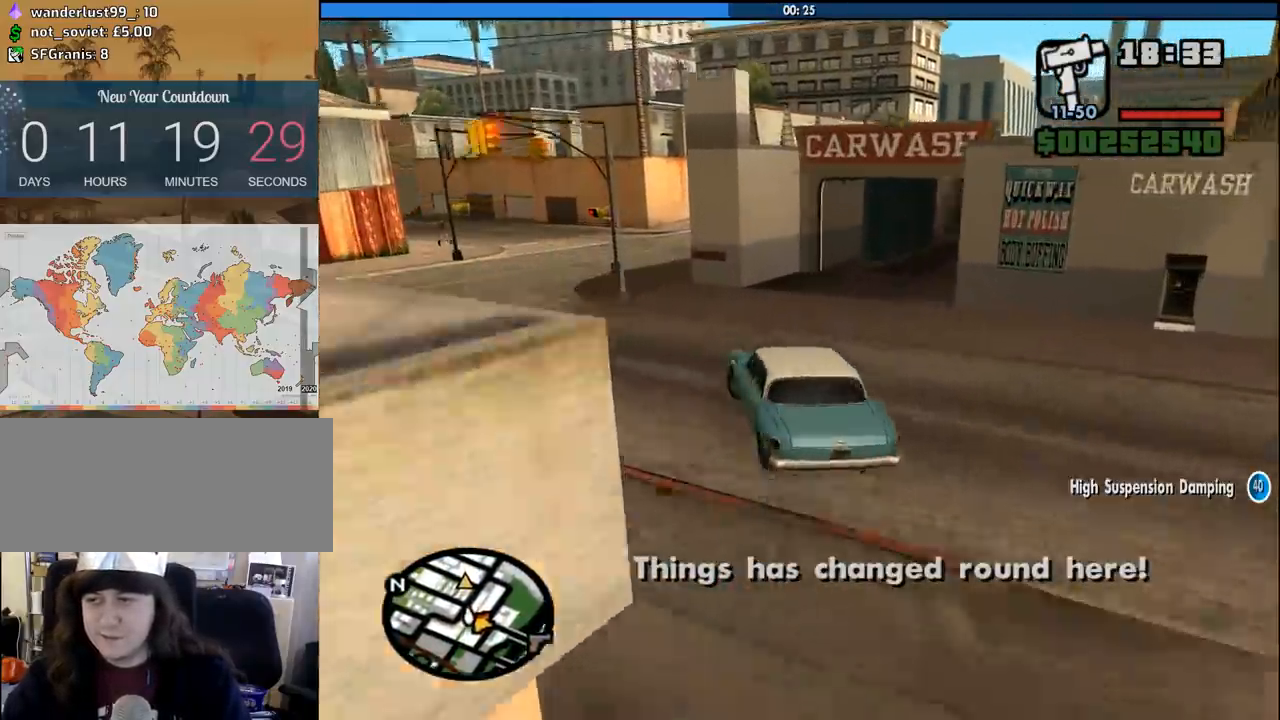
{"keys": ["d", "w"], "mouse": [], "events": [[383, "a", "up"], [467, "d", "down"]]}
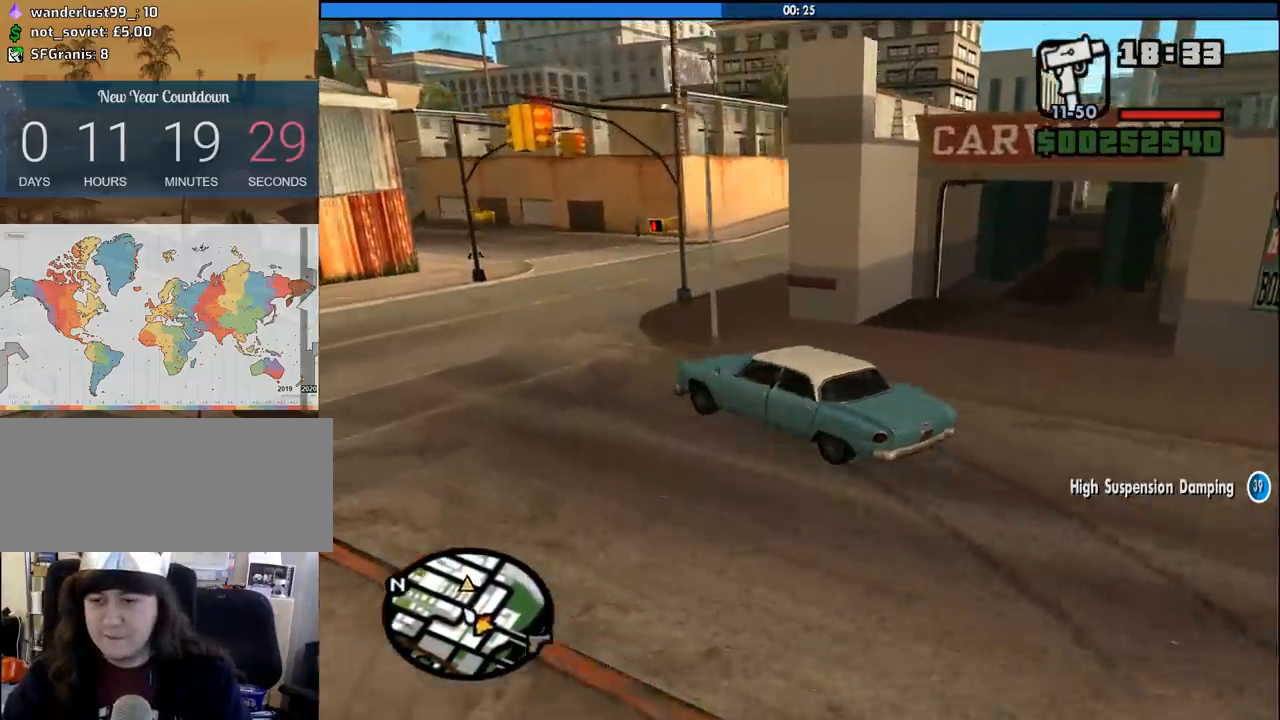
{"keys": ["d", "w"], "mouse": [], "events": []}
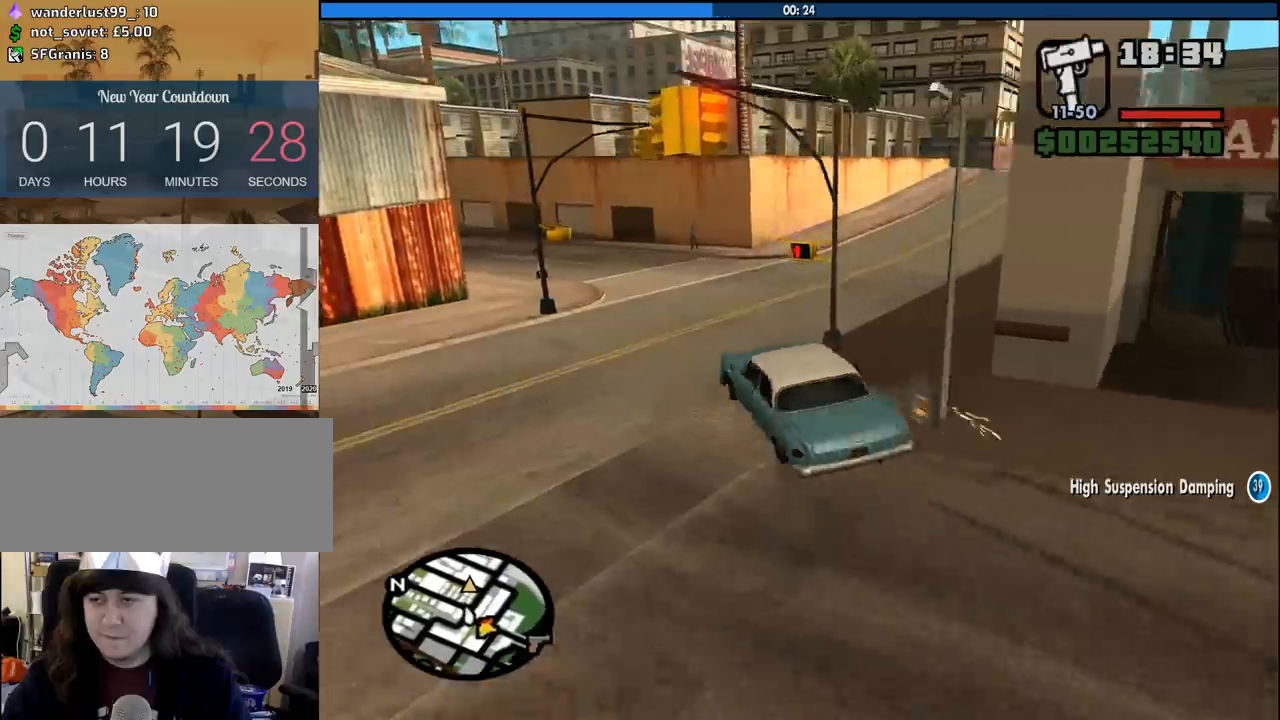
{"keys": ["a"], "mouse": [], "events": [[233, "a", "down"], [233, "d", "up"], [500, "w", "up"]]}
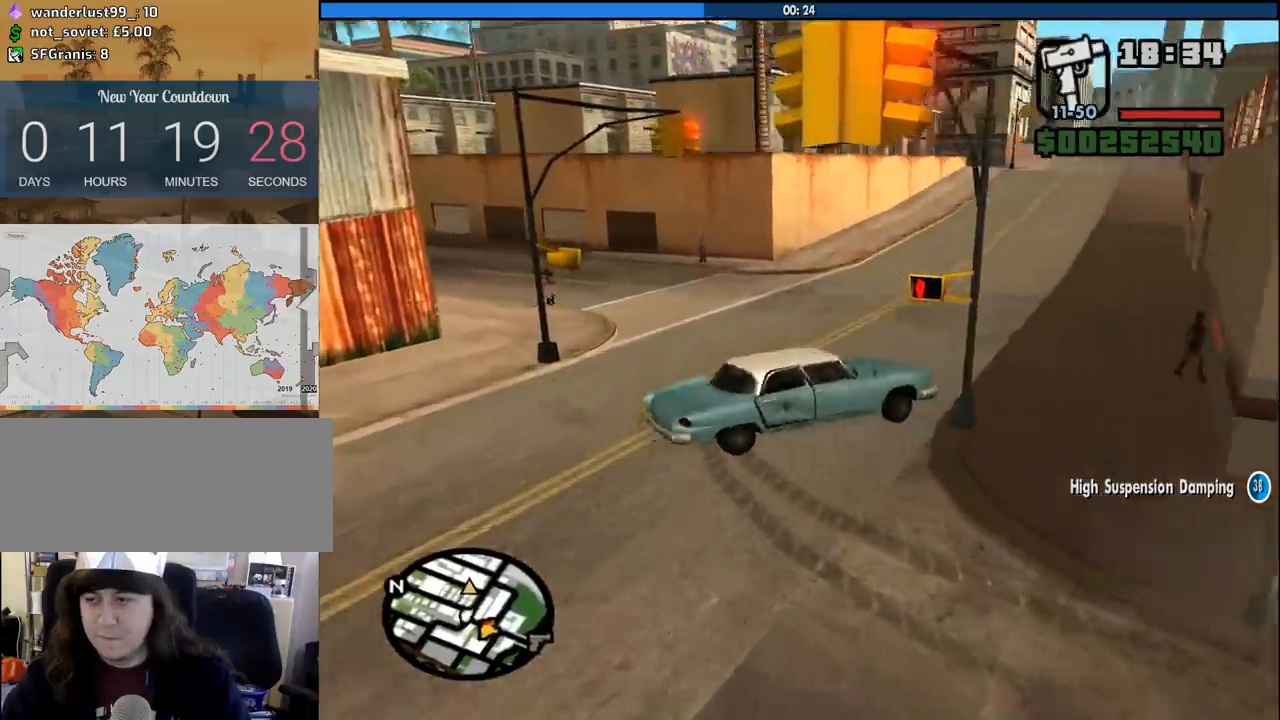
{"keys": ["d", "s"], "mouse": [], "events": [[150, "s", "down"], [233, "a", "up"], [333, "d", "down"]]}
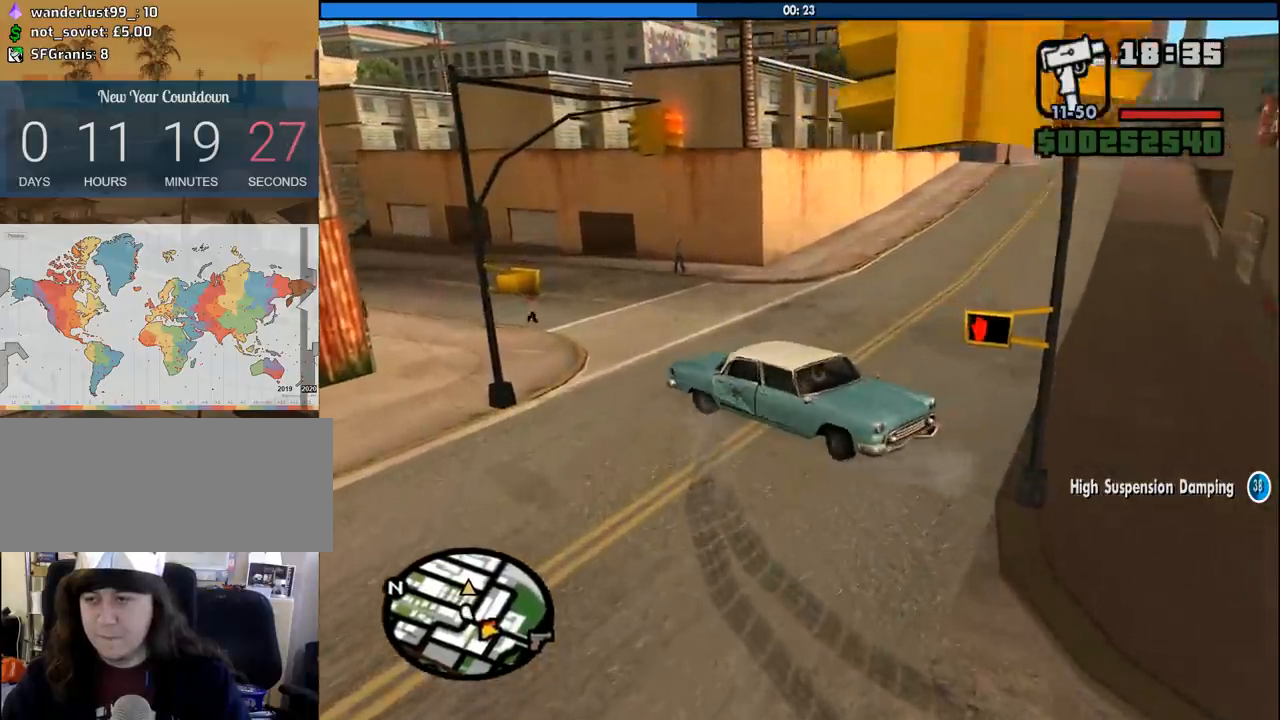
{"keys": ["d", "s"], "mouse": [], "events": []}
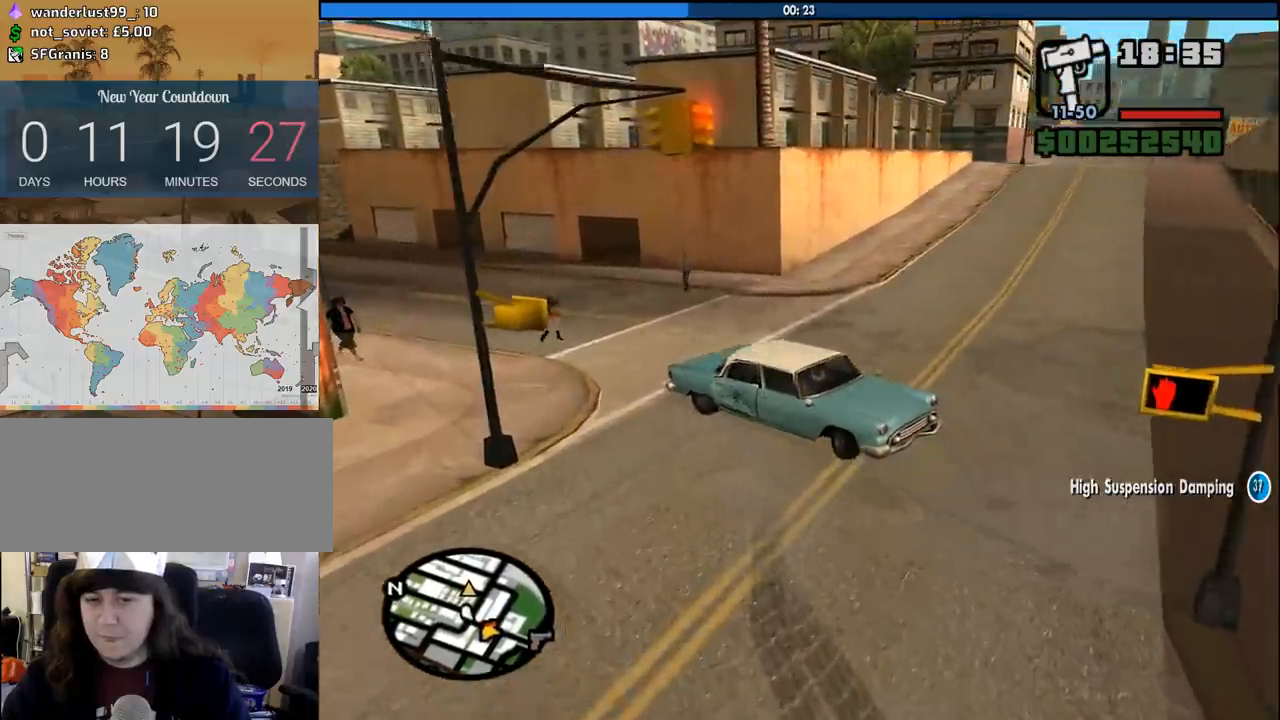
{"keys": ["a", "w"], "mouse": [], "events": [[33, "s", "up"], [183, "a", "down"], [183, "w", "down"], [233, "d", "up"]]}
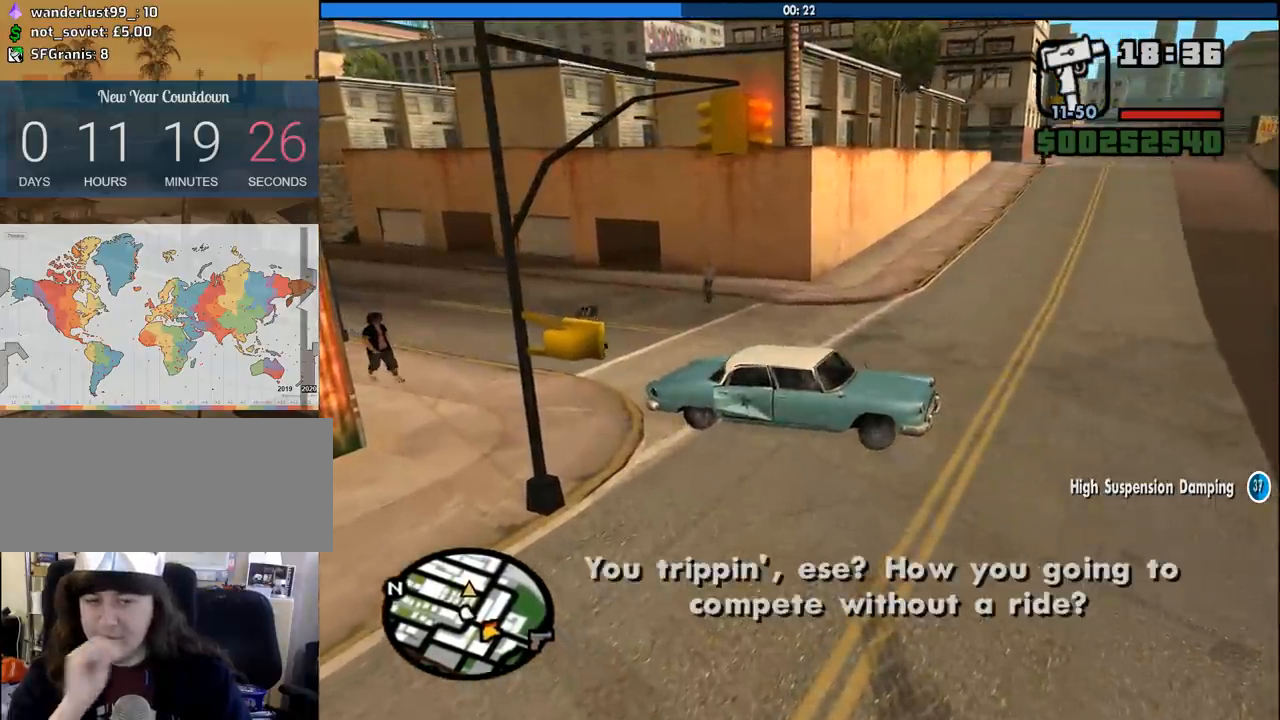
{"keys": ["a", "w"], "mouse": [], "events": []}
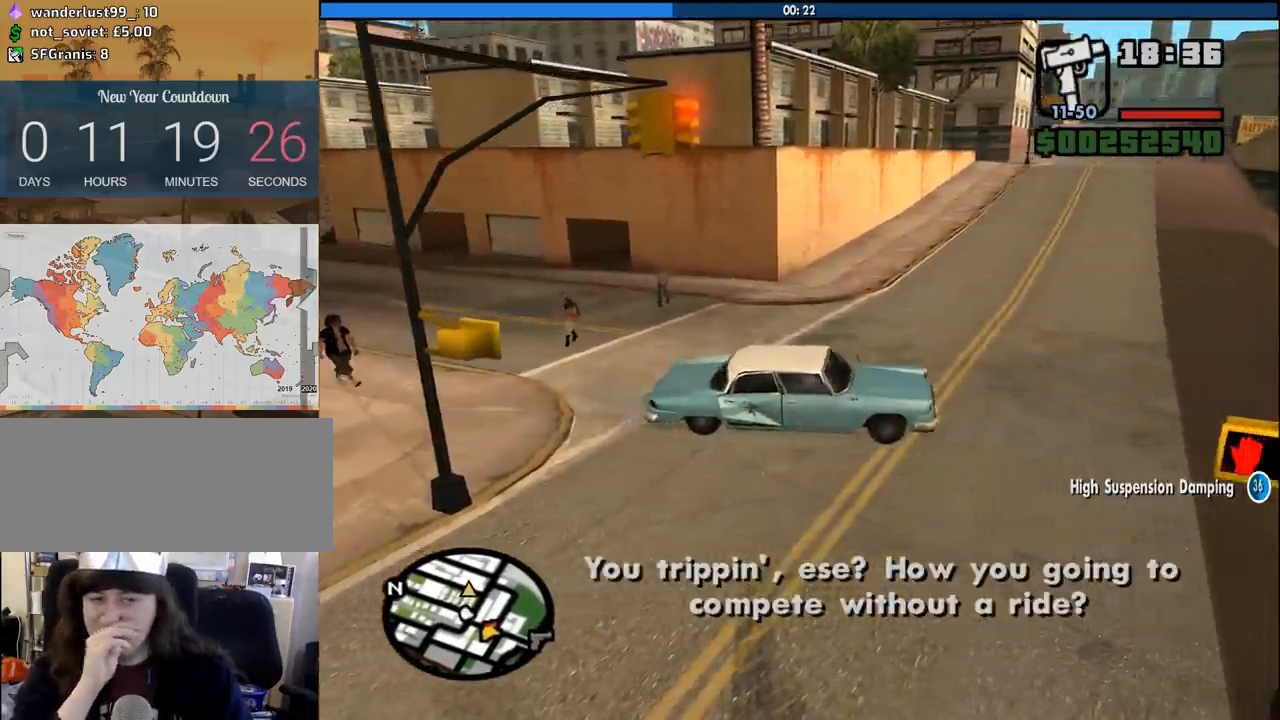
{"keys": ["a", "w"], "mouse": [], "events": []}
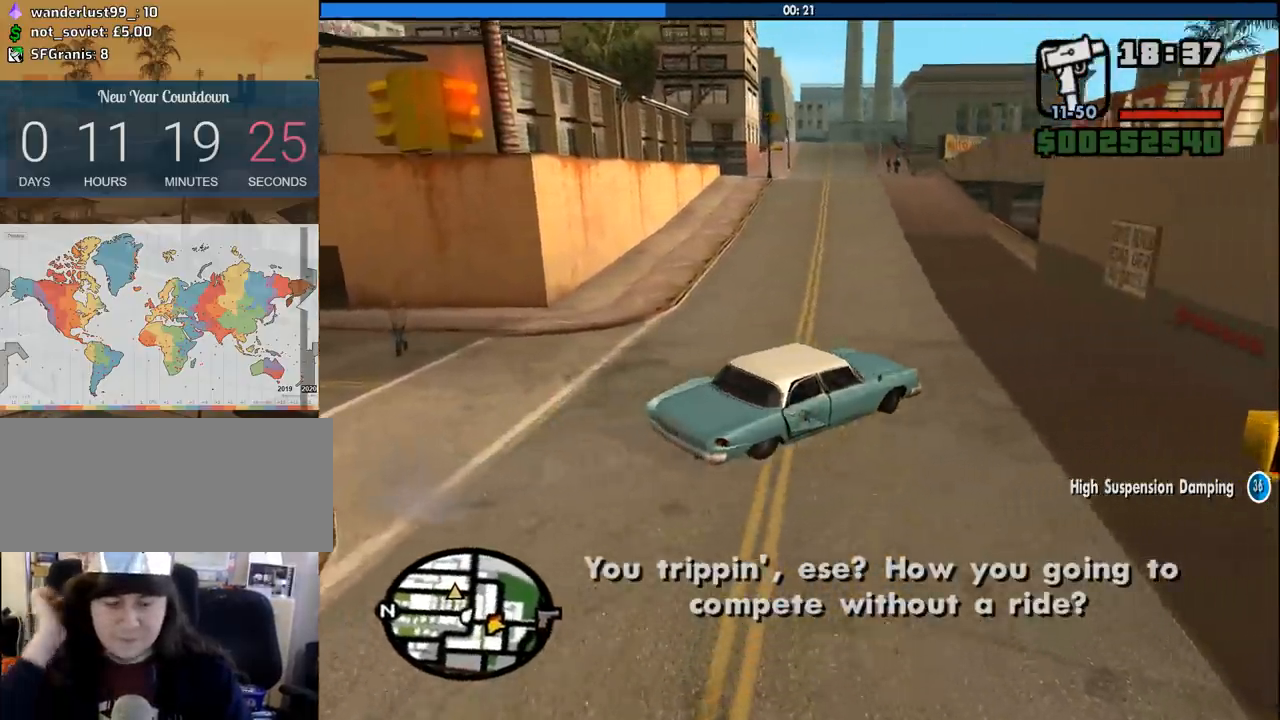
{"keys": ["a", "w"], "mouse": [], "events": [[233, "a", "up"], [417, "a", "down"]]}
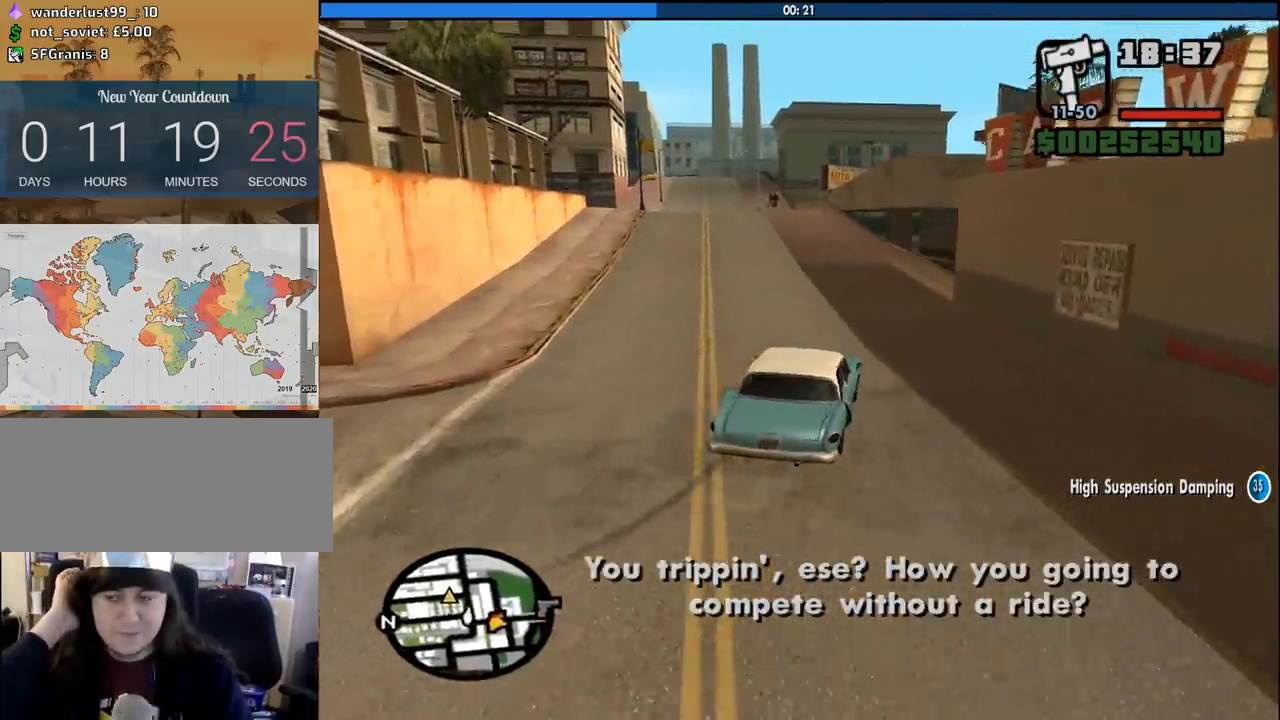
{"keys": ["a", "w"], "mouse": [], "events": [[100, "a", "up"], [483, "a", "down"]]}
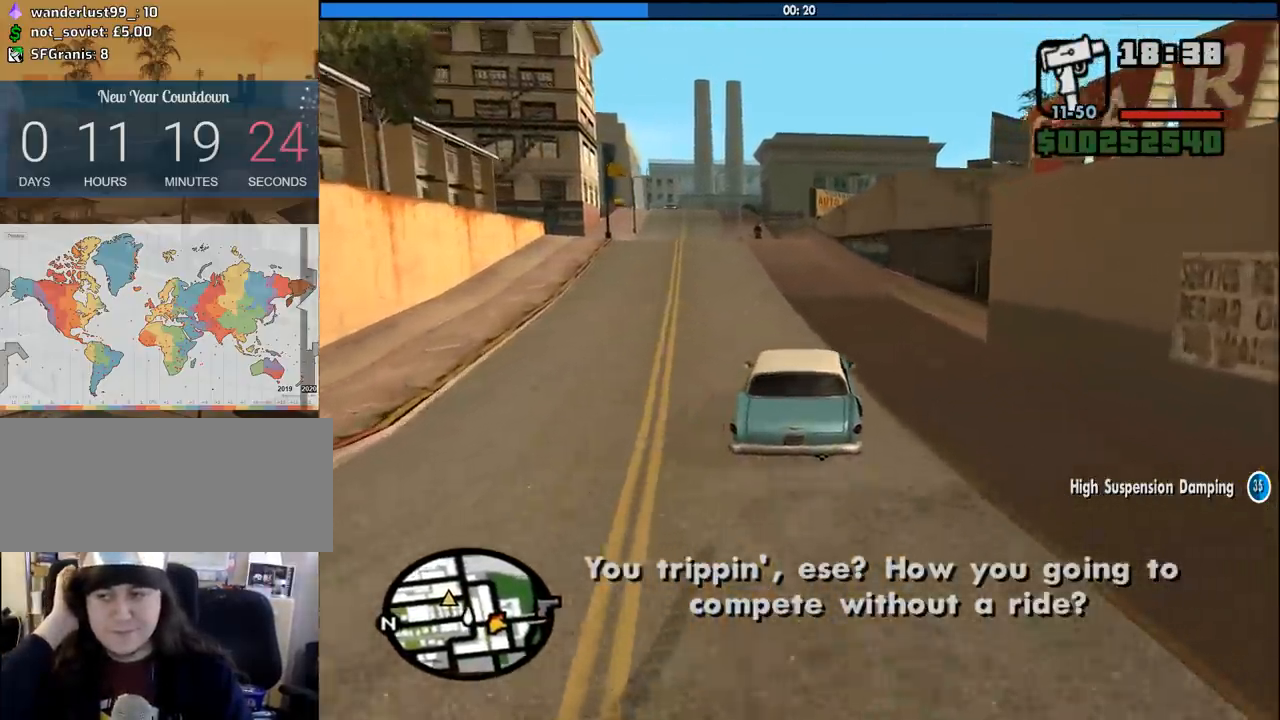
{"keys": ["w"], "mouse": [], "events": [[167, "a", "up"]]}
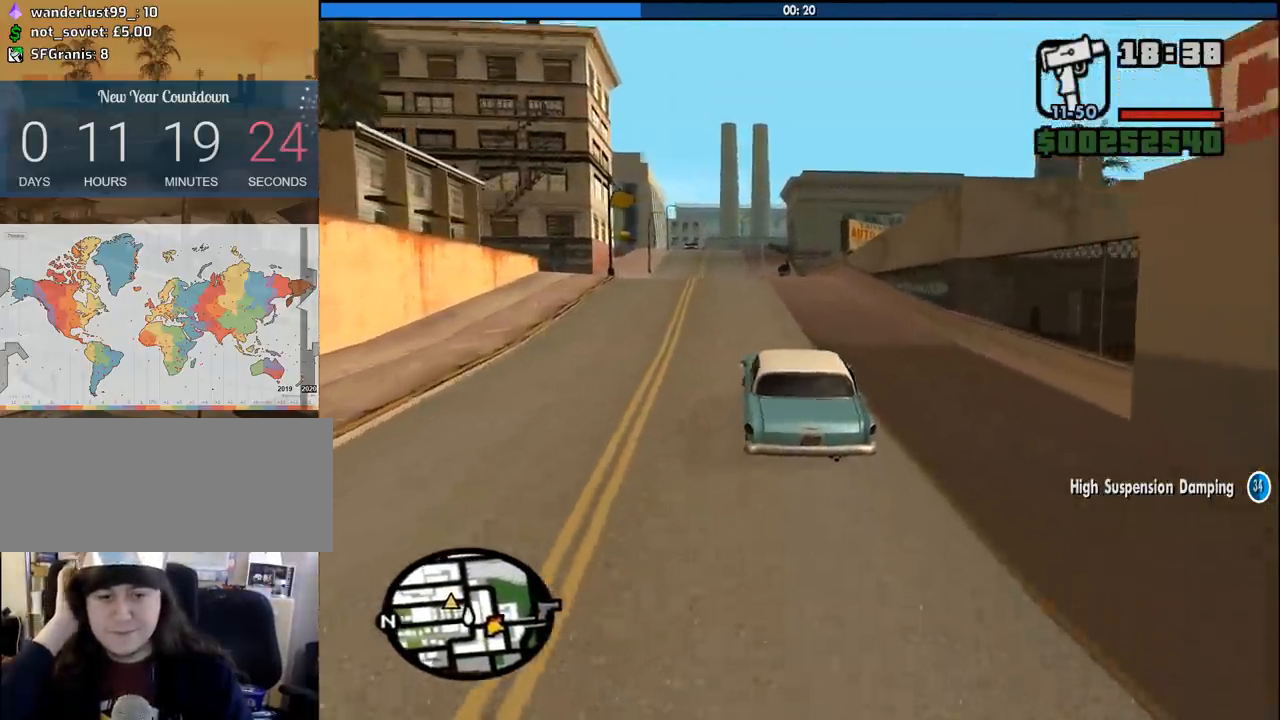
{"keys": ["w"], "mouse": [], "events": [[83, "a", "down"], [233, "a", "up"]]}
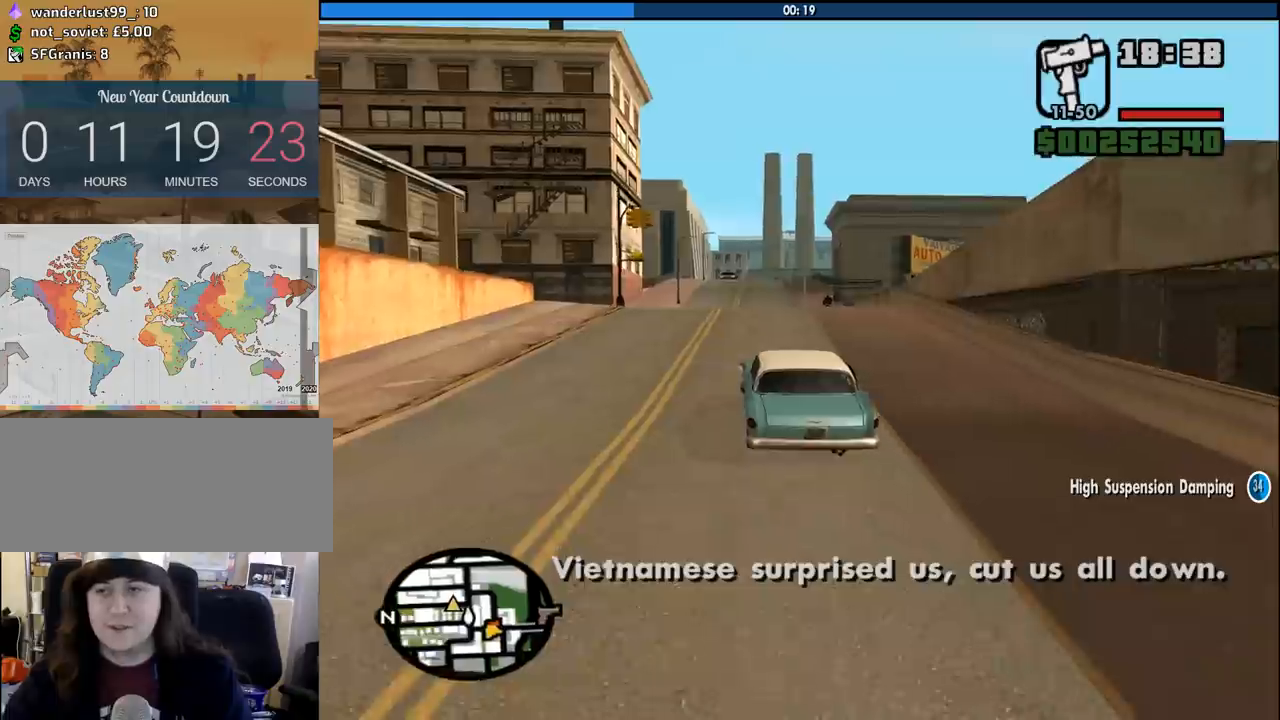
{"keys": ["w"], "mouse": [], "events": []}
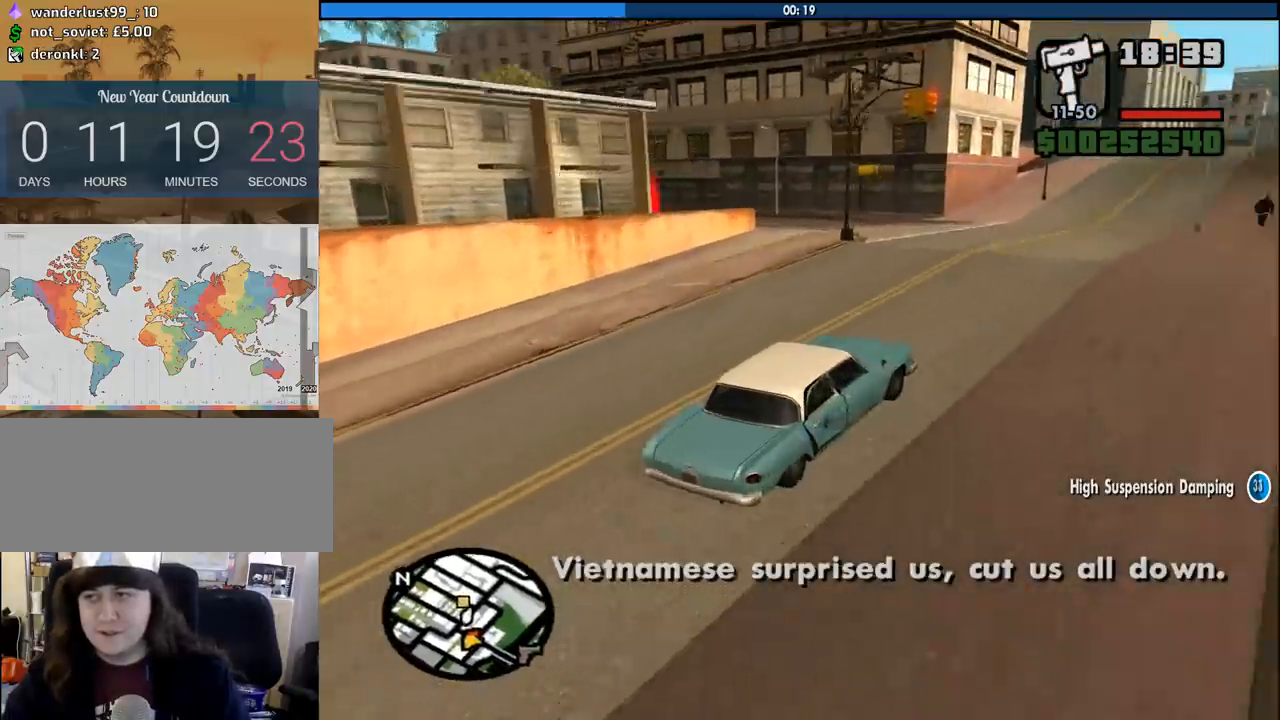
{"keys": ["a"], "mouse": [], "events": [[17, "a", "down"], [450, "w", "up"]]}
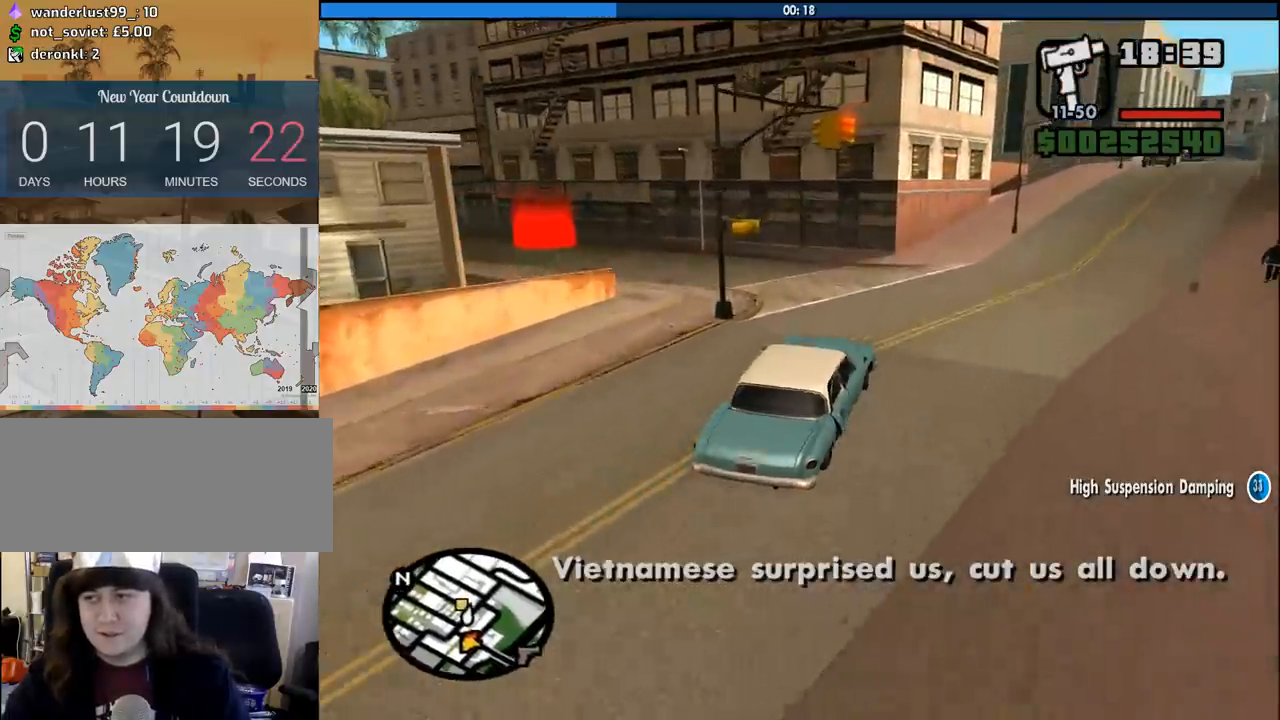
{"keys": ["a", "w"], "mouse": [], "events": [[267, "w", "down"]]}
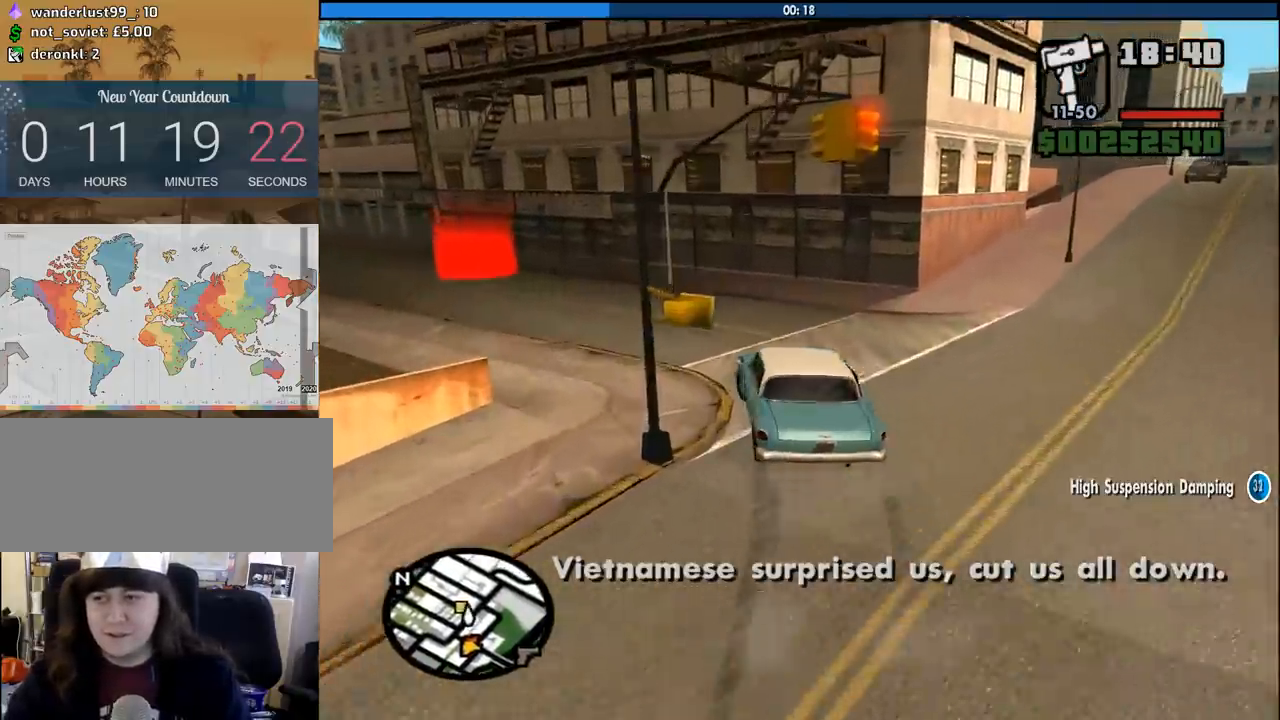
{"keys": ["d", "w"], "mouse": [], "events": [[433, "a", "up"], [433, "d", "down"]]}
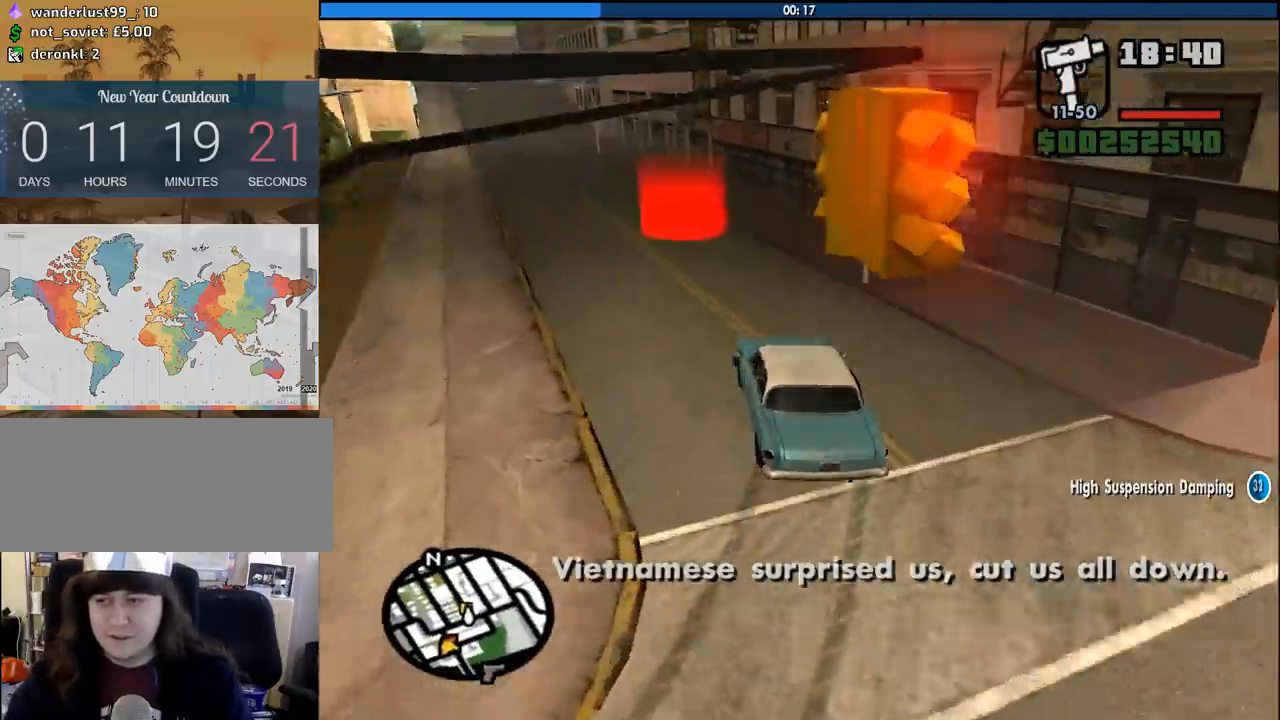
{"keys": ["d", "w"], "mouse": [], "events": [[67, "a", "down"], [67, "d", "up"], [217, "a", "up"], [217, "d", "down"], [350, "d", "up"], [400, "a", "down"], [450, "a", "up"], [450, "d", "down"]]}
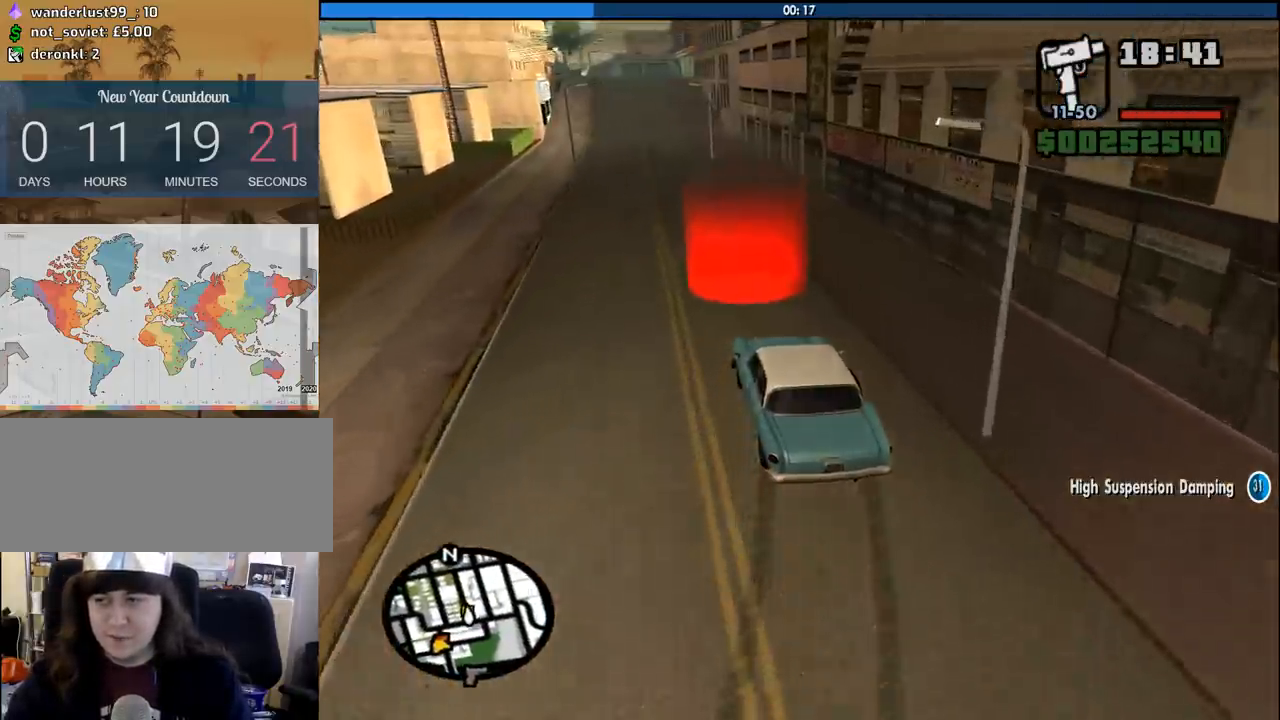
{"keys": ["d"], "mouse": [], "events": [[83, "d", "up"], [233, "a", "down"], [367, "a", "up"], [367, "w", "up"], [417, "d", "down"]]}
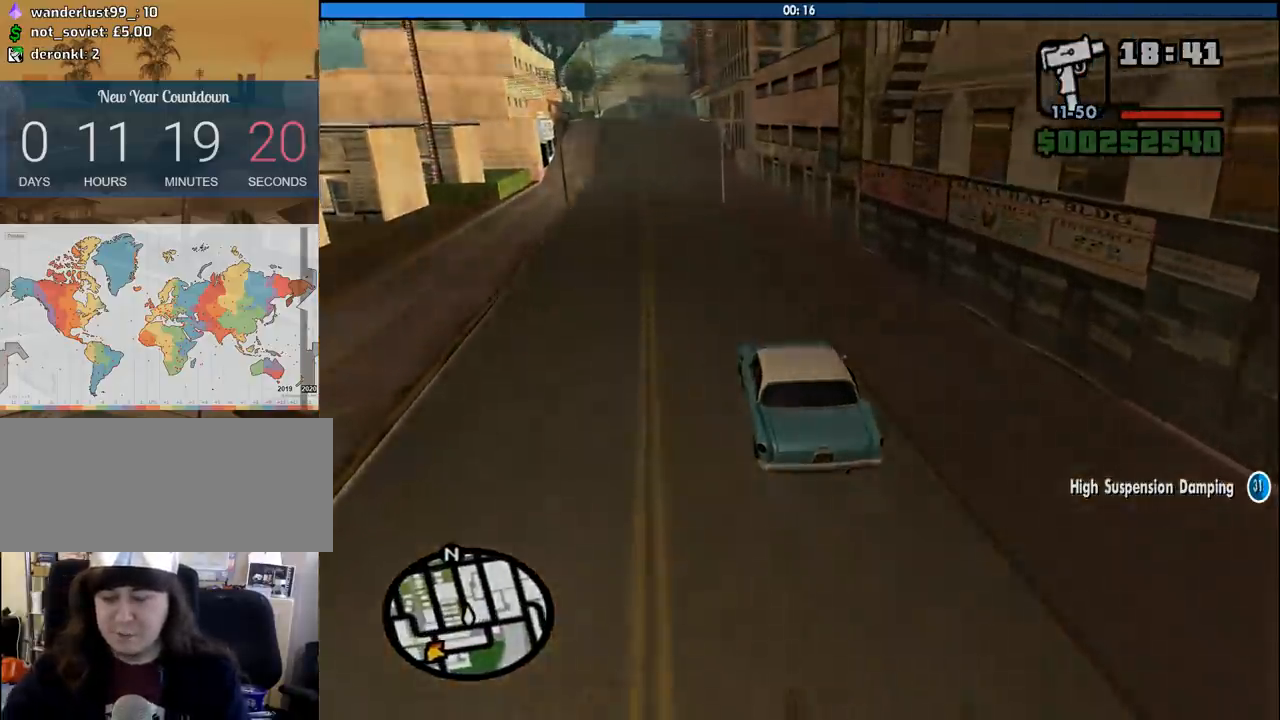
{"keys": ["a", "w"], "mouse": [], "events": [[17, "a", "down"], [17, "d", "up"], [17, "space", "down"], [17, "w", "down"], [50, "space", "up"], [100, "a", "up"], [100, "w", "up"], [133, "d", "down"], [133, "space", "down"], [200, "w", "down"], [250, "a", "down"], [250, "d", "up"], [250, "space", "up"], [333, "a", "up"], [333, "w", "up"], [367, "d", "down"], [383, "space", "down"], [433, "a", "down"], [433, "w", "down"], [483, "d", "up"], [483, "space", "up"]]}
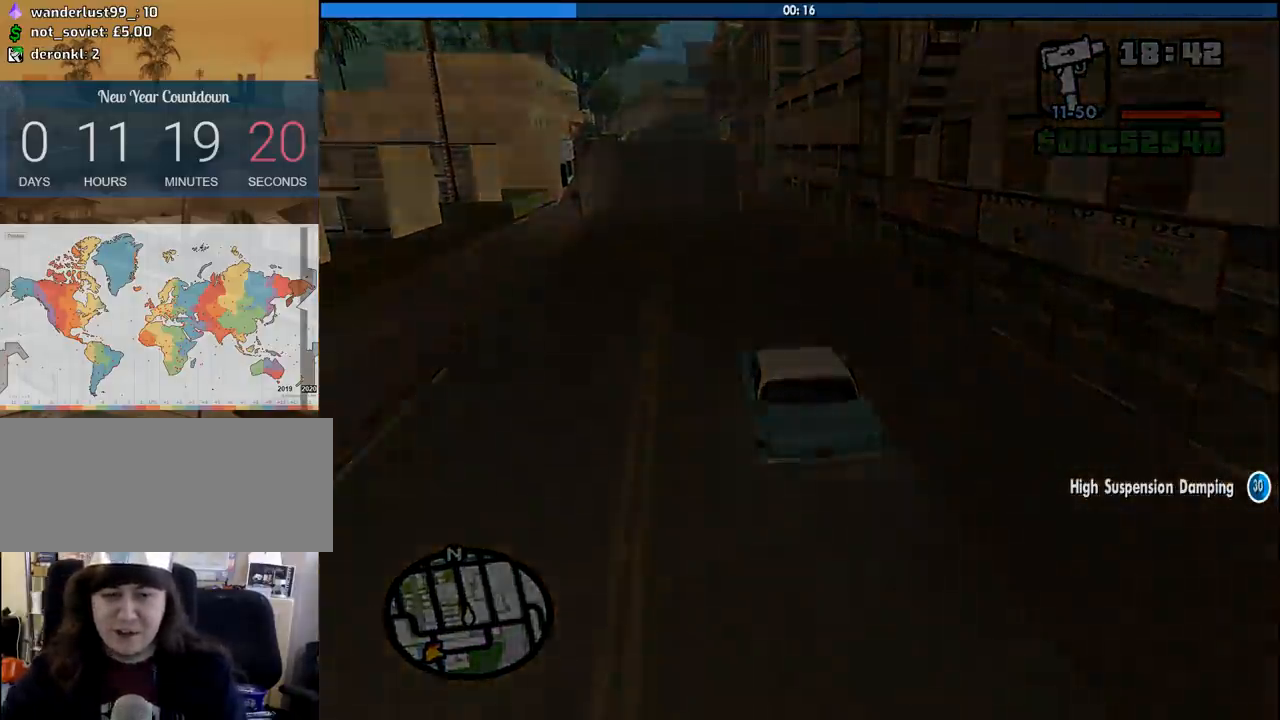
{"keys": ["d"], "mouse": [], "events": [[17, "a", "up"], [17, "w", "up"], [67, "d", "down"], [117, "space", "down"], [167, "a", "down"], [167, "d", "up"], [167, "w", "down"], [217, "space", "up"], [250, "a", "up"], [250, "w", "up"], [300, "d", "down"], [300, "space", "down"], [350, "a", "down"], [350, "w", "down"], [400, "d", "up"], [400, "space", "up"], [450, "a", "up"], [450, "w", "up"], [500, "d", "down"]]}
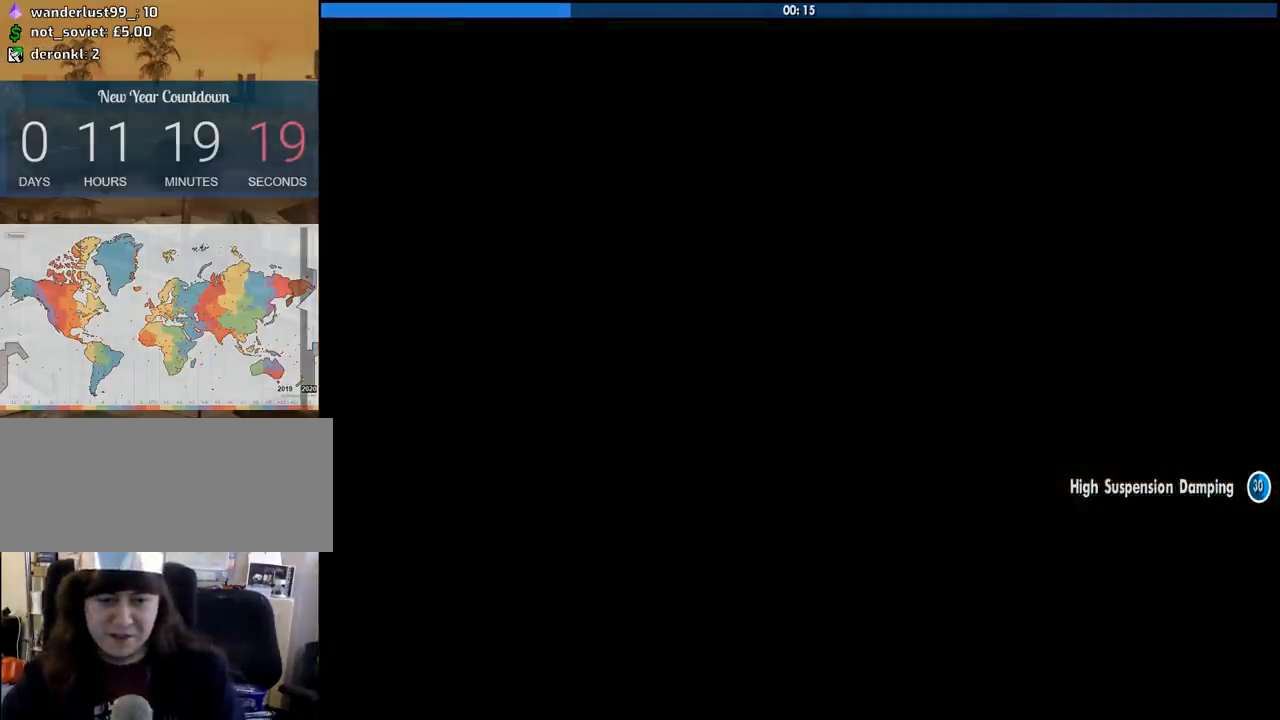
{"keys": ["a", "w"], "mouse": [], "events": [[33, "space", "down"], [83, "a", "down"], [83, "d", "up"], [83, "space", "up"], [83, "w", "down"], [183, "a", "up"], [183, "w", "up"], [233, "d", "down"], [233, "space", "down"], [267, "a", "down"], [267, "w", "down"], [317, "d", "up"], [317, "space", "up"], [367, "a", "up"], [367, "w", "up"], [417, "space", "down"], [467, "w", "down"], [500, "a", "down"], [500, "space", "up"]]}
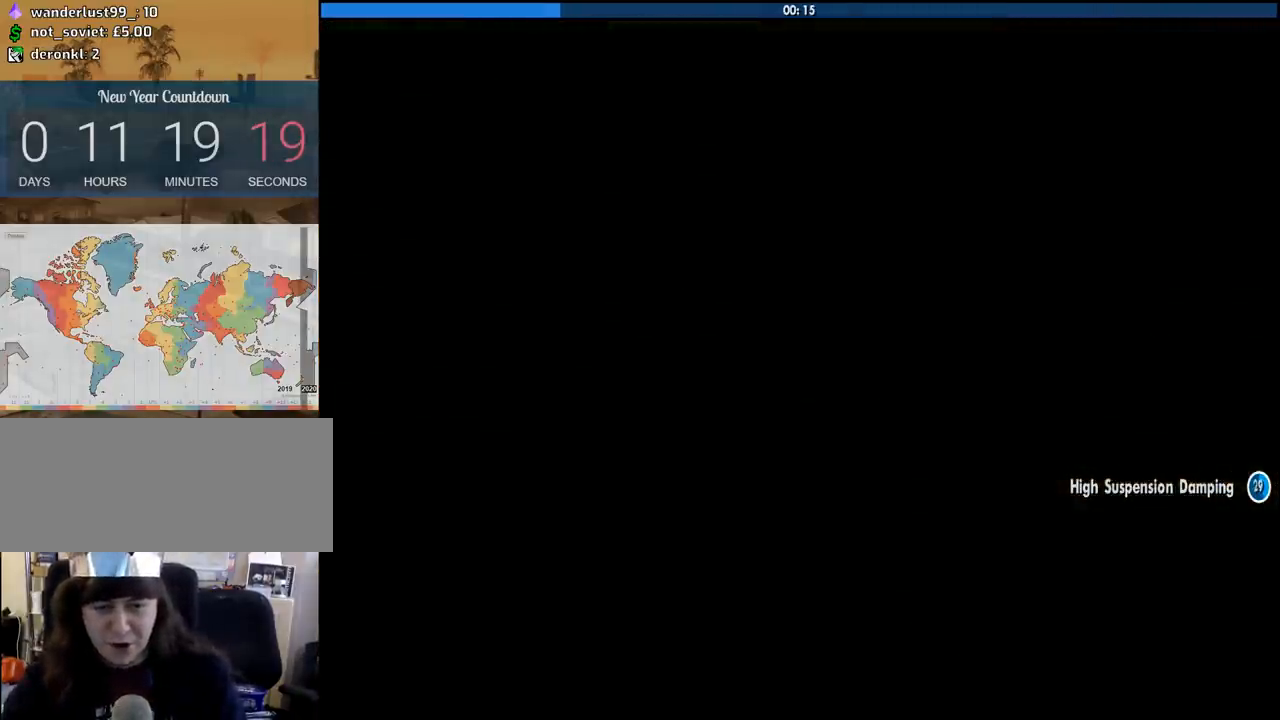
{"keys": ["space", "w"], "mouse": [], "events": [[50, "a", "up"], [50, "w", "up"], [100, "d", "down"], [100, "space", "down"], [150, "w", "down"], [200, "d", "up"], [200, "space", "up"], [283, "d", "down"], [283, "space", "down"], [283, "w", "up"], [383, "a", "down"], [383, "space", "up"], [383, "w", "down"], [433, "a", "up"], [433, "d", "up"], [483, "space", "down"]]}
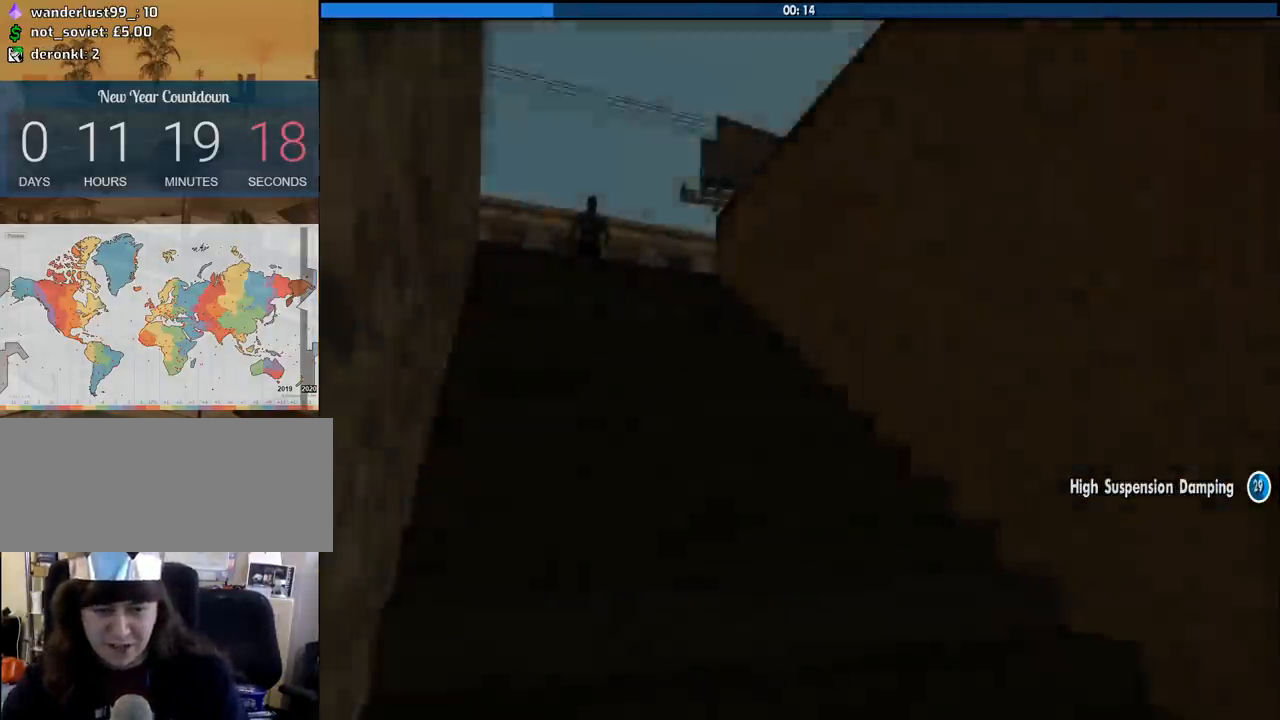
{"keys": ["space", "w"], "mouse": [], "events": [[67, "space", "up"], [167, "space", "down"], [250, "space", "up"], [350, "space", "down"], [450, "space", "up"], [483, "space", "down"]]}
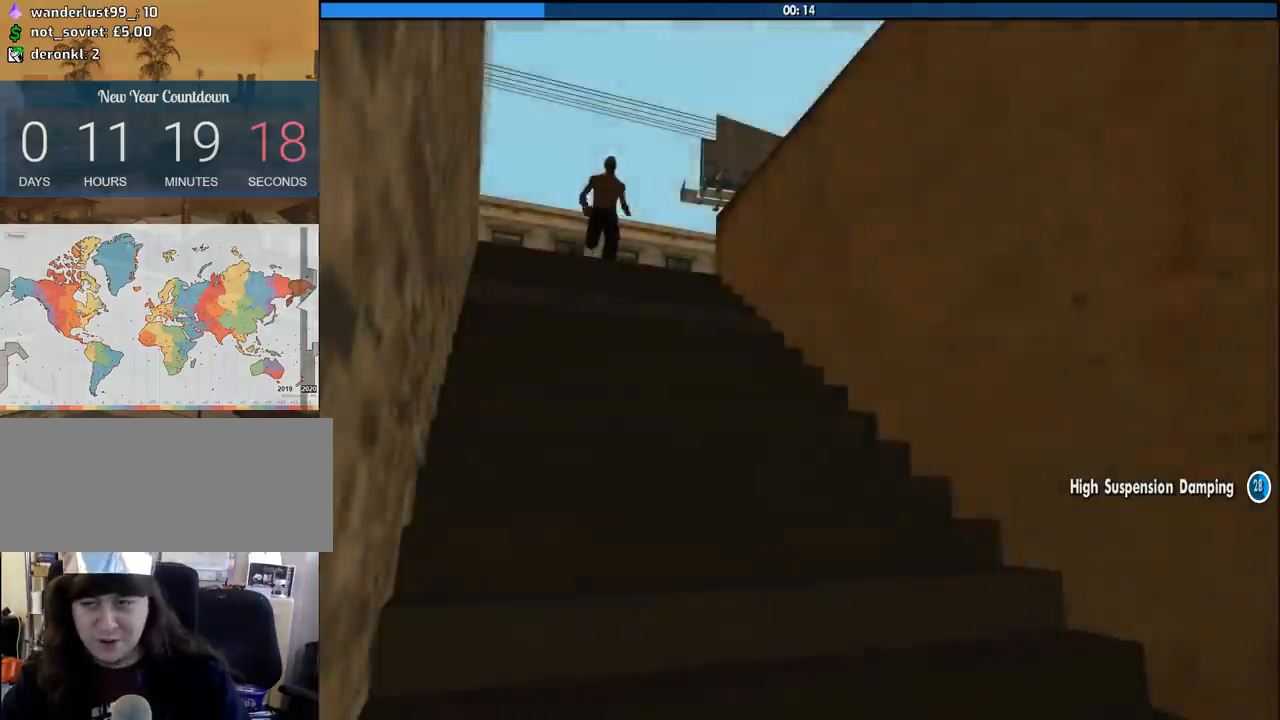
{"keys": ["space", "w"], "mouse": [], "events": [[83, "space", "up"], [183, "space", "down"], [267, "space", "up"], [367, "space", "down"], [417, "space", "up"], [500, "space", "down"]]}
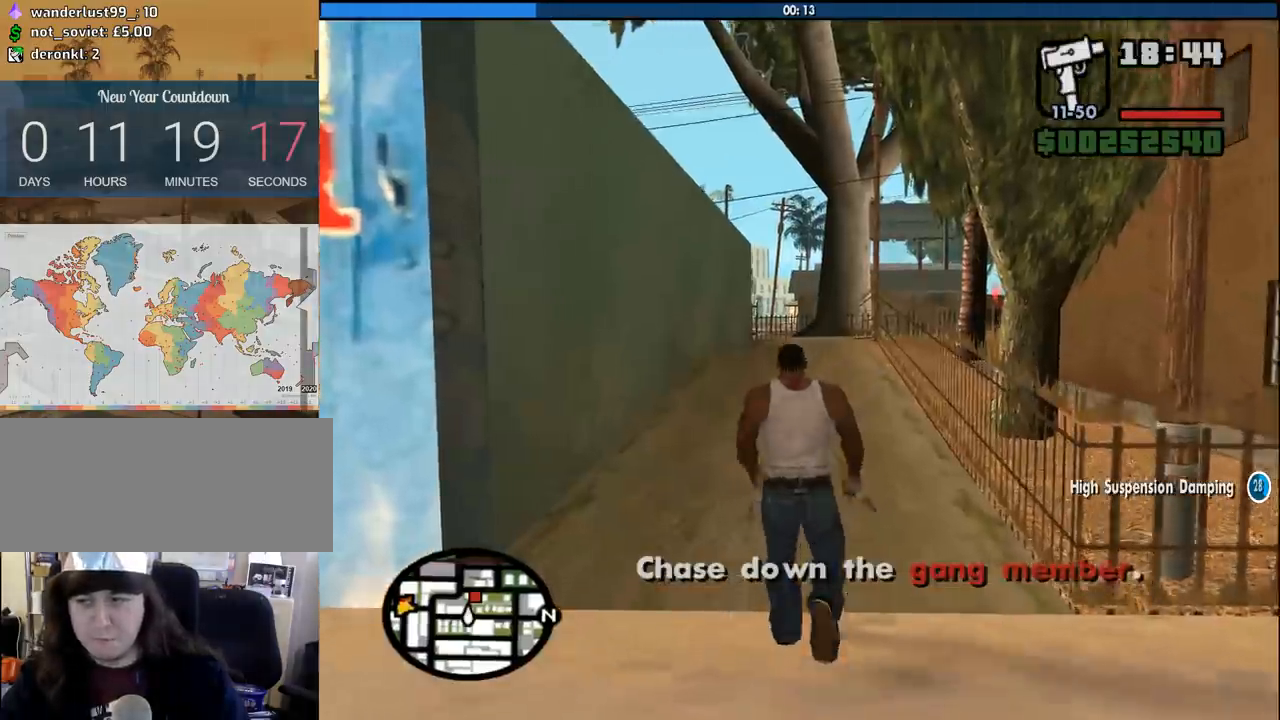
{"keys": ["w"], "mouse": [], "events": [[100, "space", "up"], [200, "space", "down"], [283, "space", "up"], [383, "space", "down"], [433, "space", "up"]]}
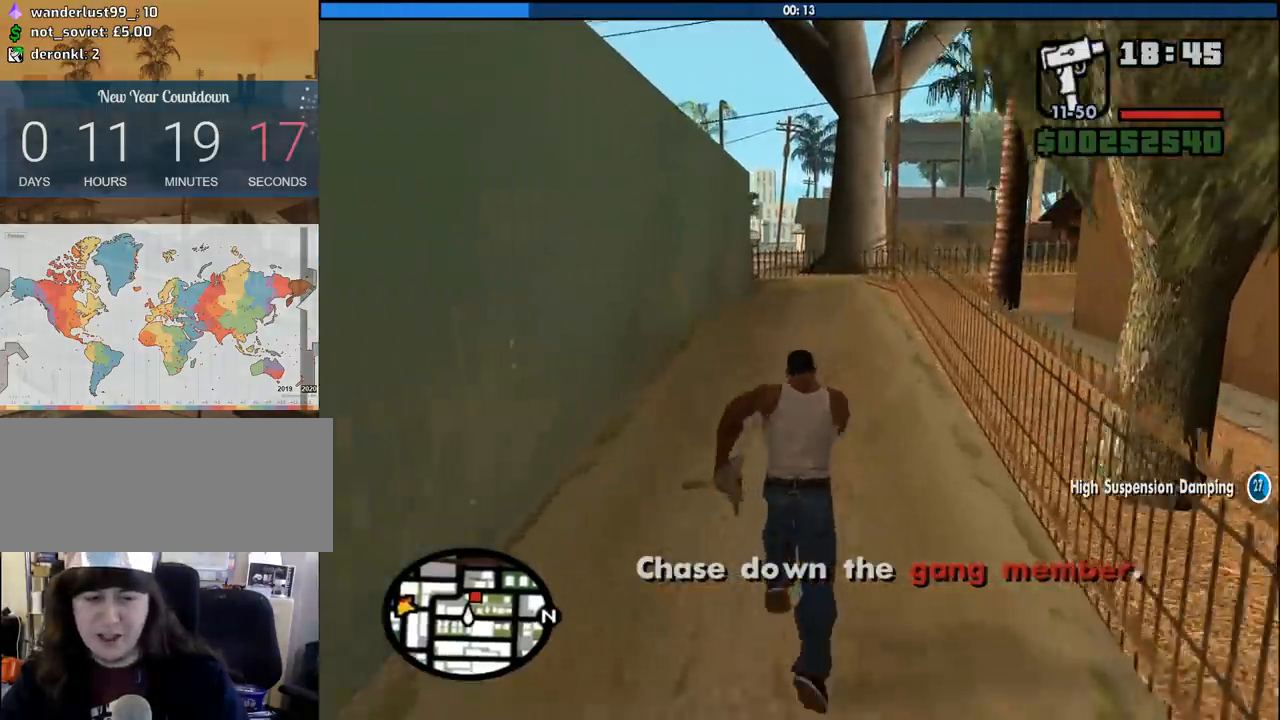
{"keys": ["w"], "mouse": [], "events": [[17, "space", "down"], [117, "space", "up"], [217, "space", "down"], [250, "space", "up"], [350, "space", "down"], [450, "space", "up"]]}
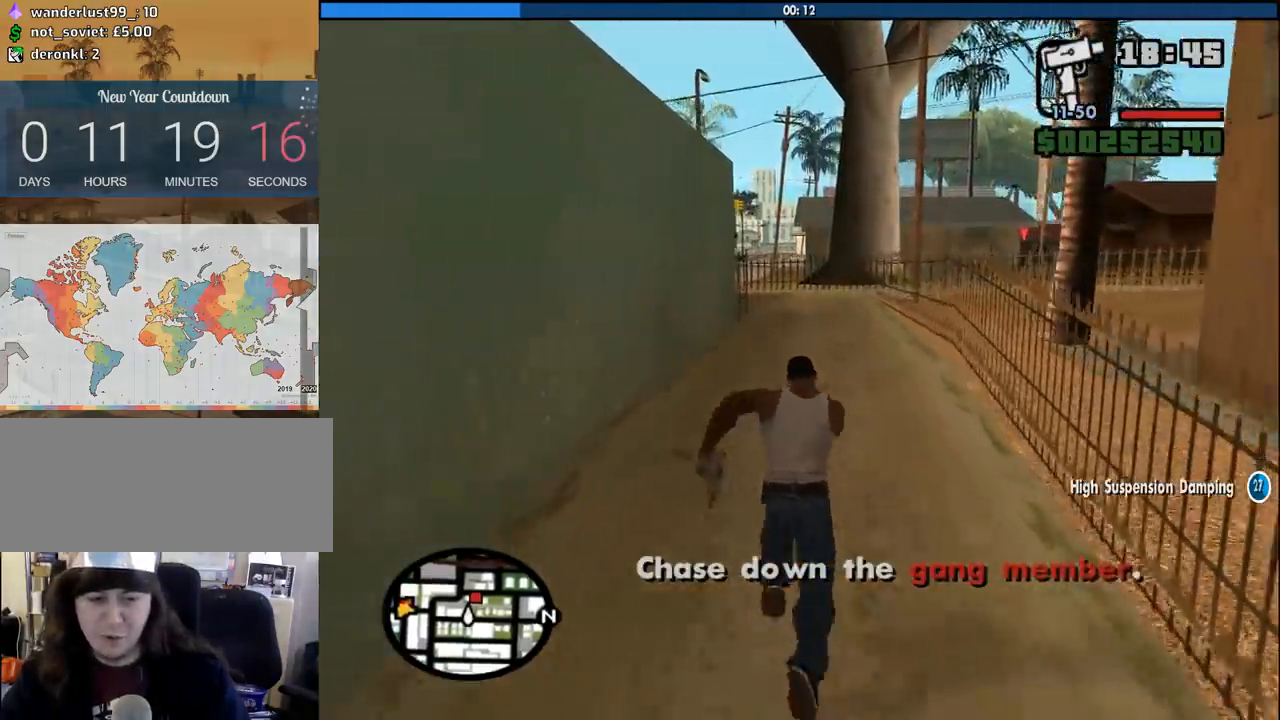
{"keys": ["w"], "mouse": [], "events": [[33, "space", "down"], [83, "space", "up"], [183, "space", "down"], [267, "space", "up"], [367, "space", "down"], [417, "space", "up"]]}